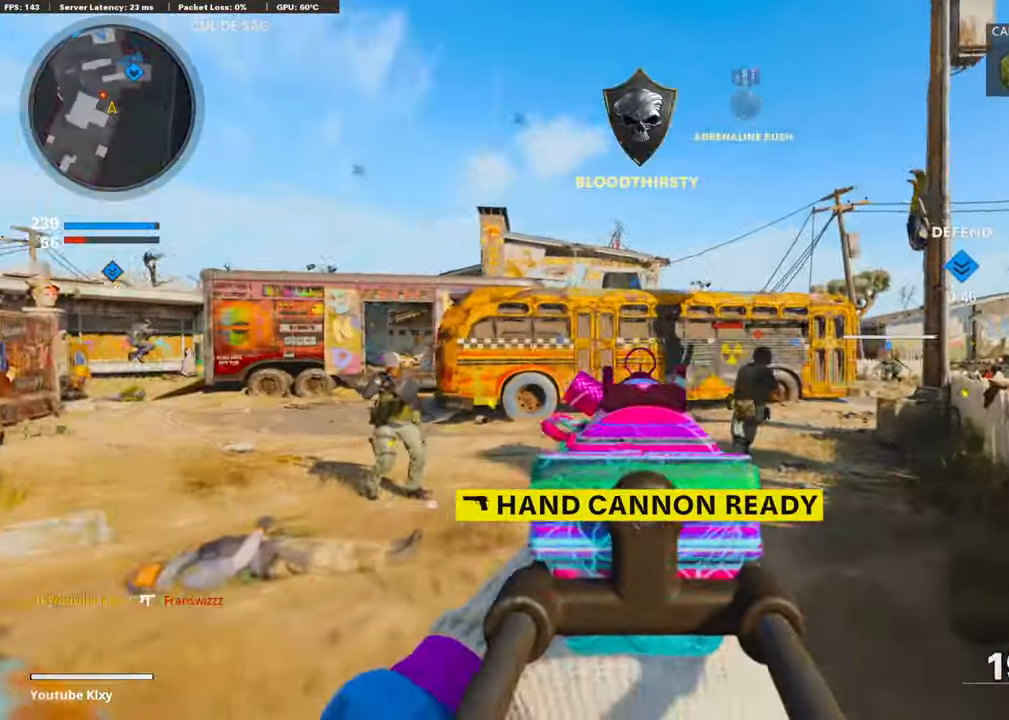
Gameplay with a controller (PlayStation layout); each line is a JSON object with the inputs held at the frame after it. "events" lists button and stick changes between this image and that frame as [ms after this image, input, new state], when the widget could be followed in between. Not read: TOUCHPAD.
{"buttons": ["L1"], "left_stick": "left", "right_stick": "left", "events": [[101, "R1", "up"], [101, "right_stick", "down-right"], [168, "R1", "down"], [252, "right_stick", "left"], [286, "R1", "up"], [286, "left_stick", "left"], [353, "R1", "down"], [387, "R1", "up"]]}
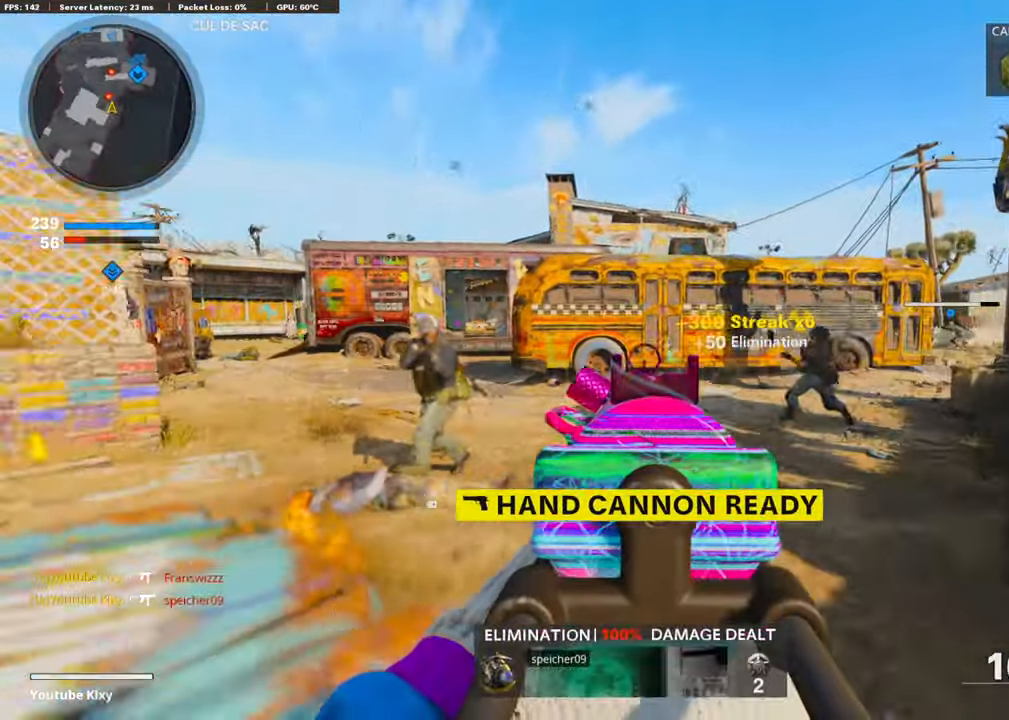
{"buttons": ["L1", "R1"], "left_stick": "right", "right_stick": "left", "events": [[101, "R1", "down"], [151, "right_stick", "center"], [168, "left_stick", "center"], [219, "left_stick", "right"], [235, "R1", "up"], [286, "R1", "down"], [286, "right_stick", "up-left"], [370, "R1", "up"], [370, "right_stick", "left"], [437, "R1", "down"]]}
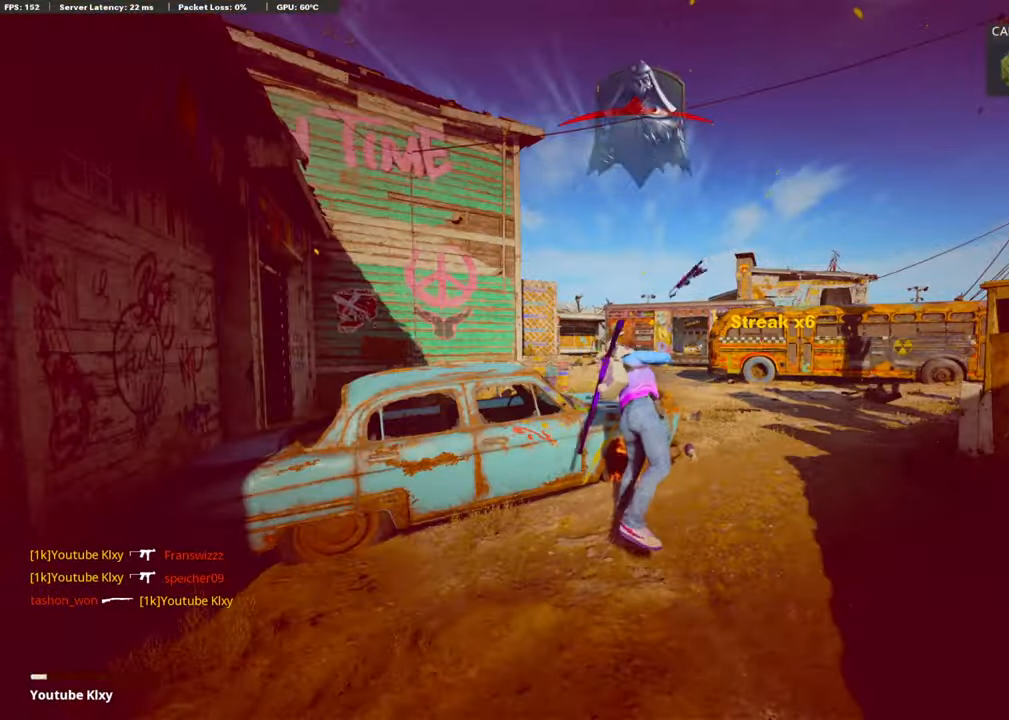
{"buttons": [], "left_stick": "center", "right_stick": "center", "events": [[33, "R1", "up"], [185, "L1", "up"], [235, "left_stick", "center"], [235, "right_stick", "center"]]}
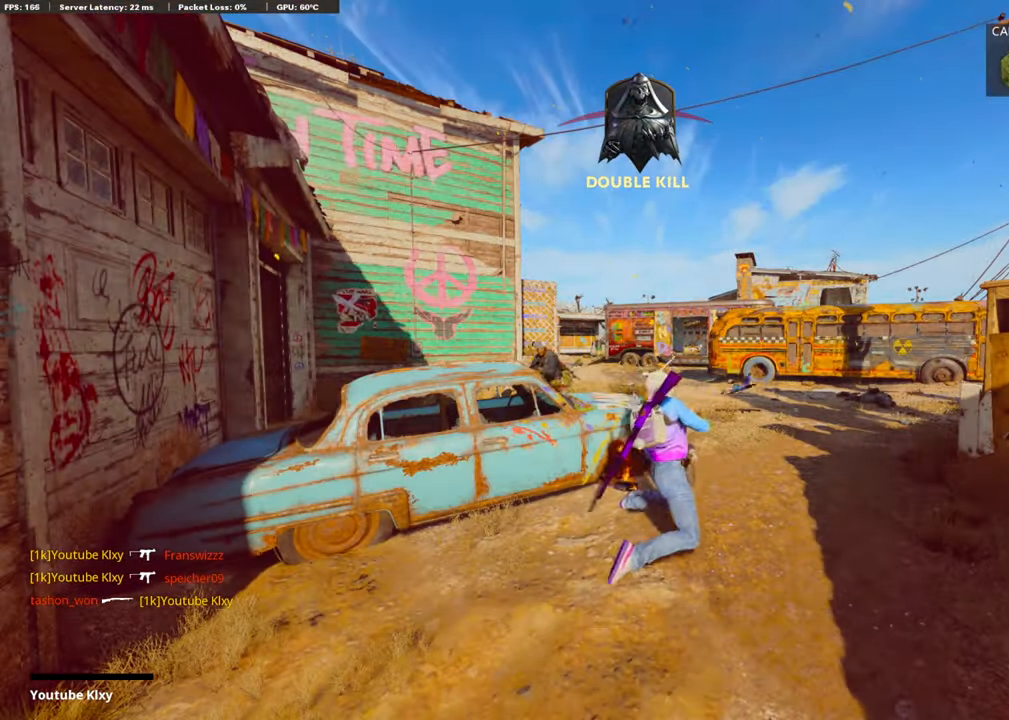
{"buttons": [], "left_stick": "center", "right_stick": "center", "events": []}
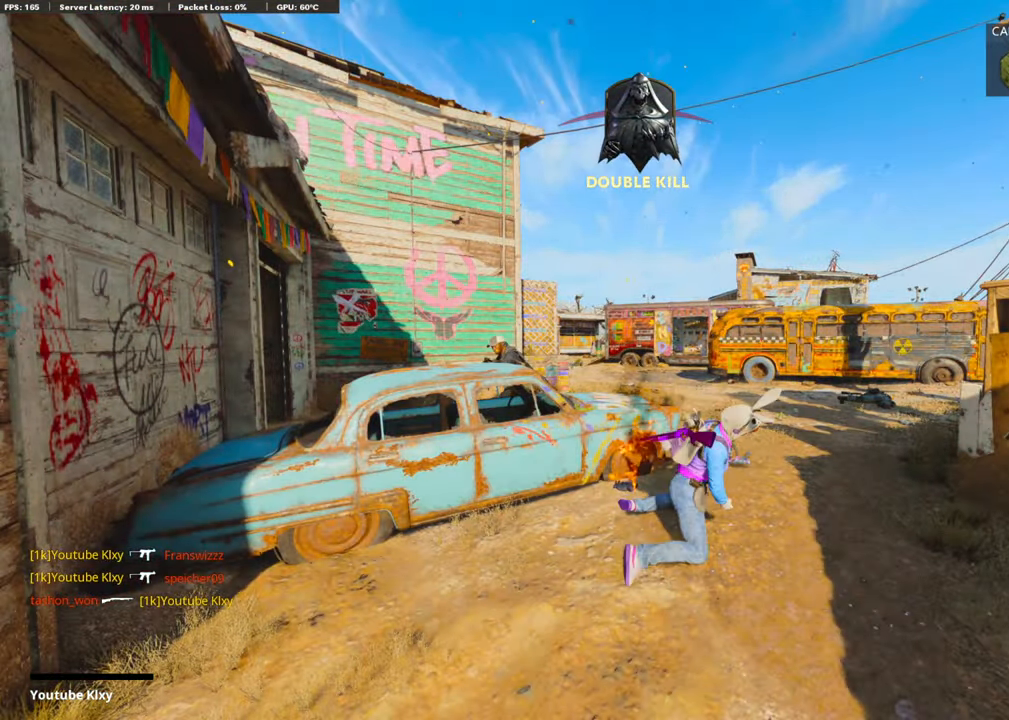
{"buttons": [], "left_stick": "center", "right_stick": "center", "events": []}
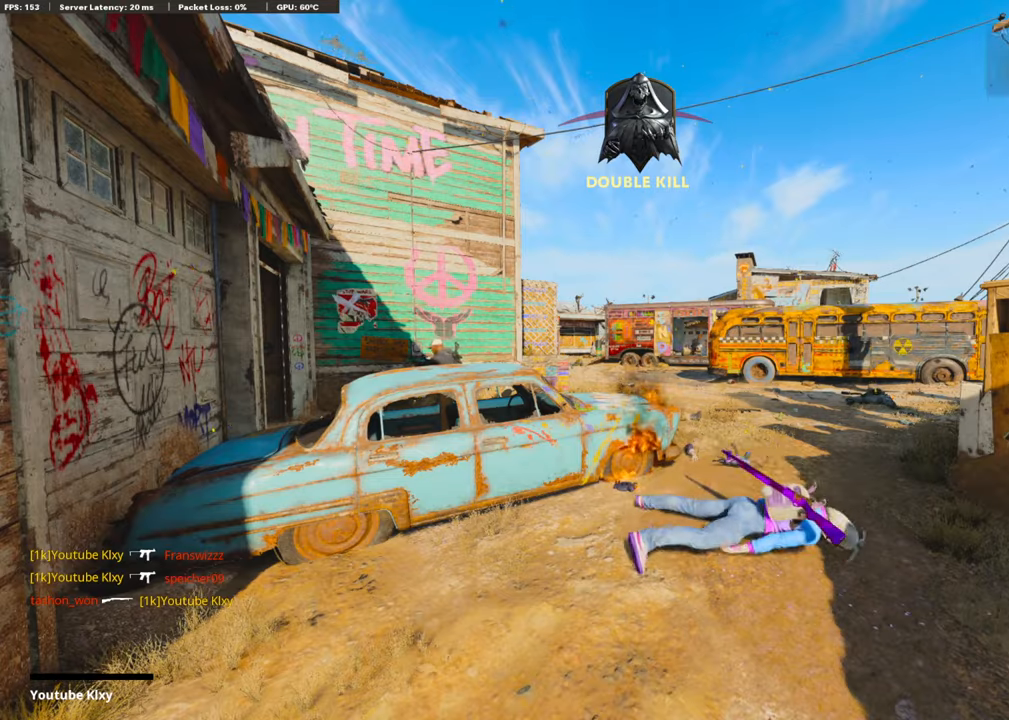
{"buttons": ["L3"], "left_stick": "up", "right_stick": "center", "events": [[50, "SQUARE", "down"], [84, "CROSS", "down"], [134, "SQUARE", "up"], [252, "SQUARE", "down"], [286, "left_stick", "up-right"], [319, "SQUARE", "up"], [336, "CROSS", "up"], [437, "left_stick", "up"], [471, "L3", "down"]]}
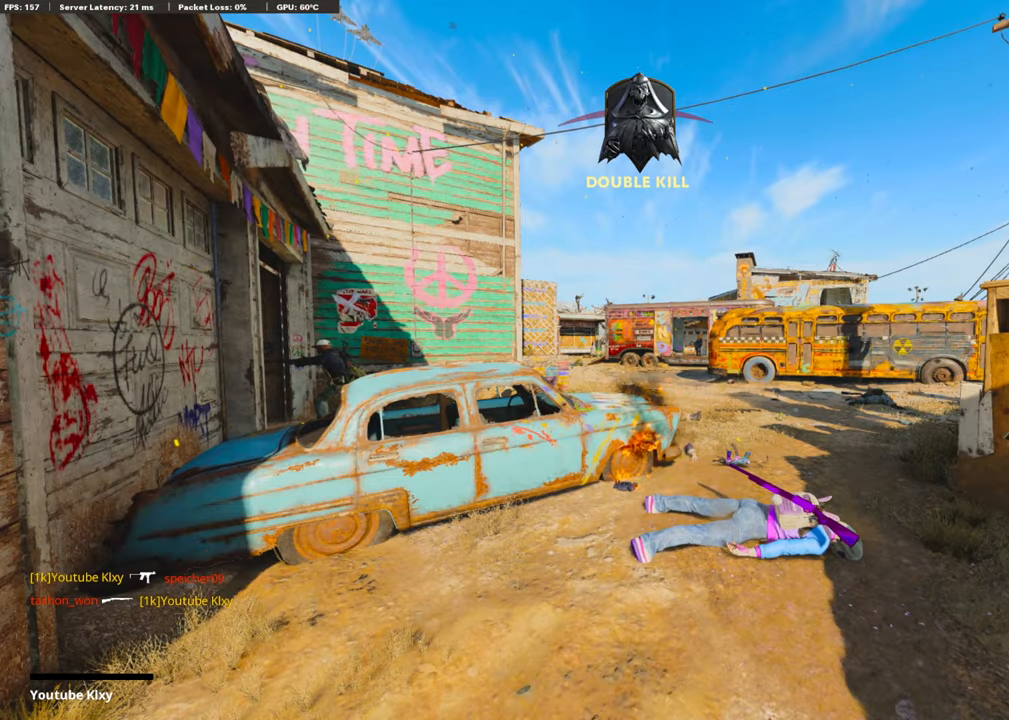
{"buttons": [], "left_stick": "up", "right_stick": "center", "events": [[84, "SQUARE", "down"], [118, "L3", "up"], [151, "SQUARE", "up"]]}
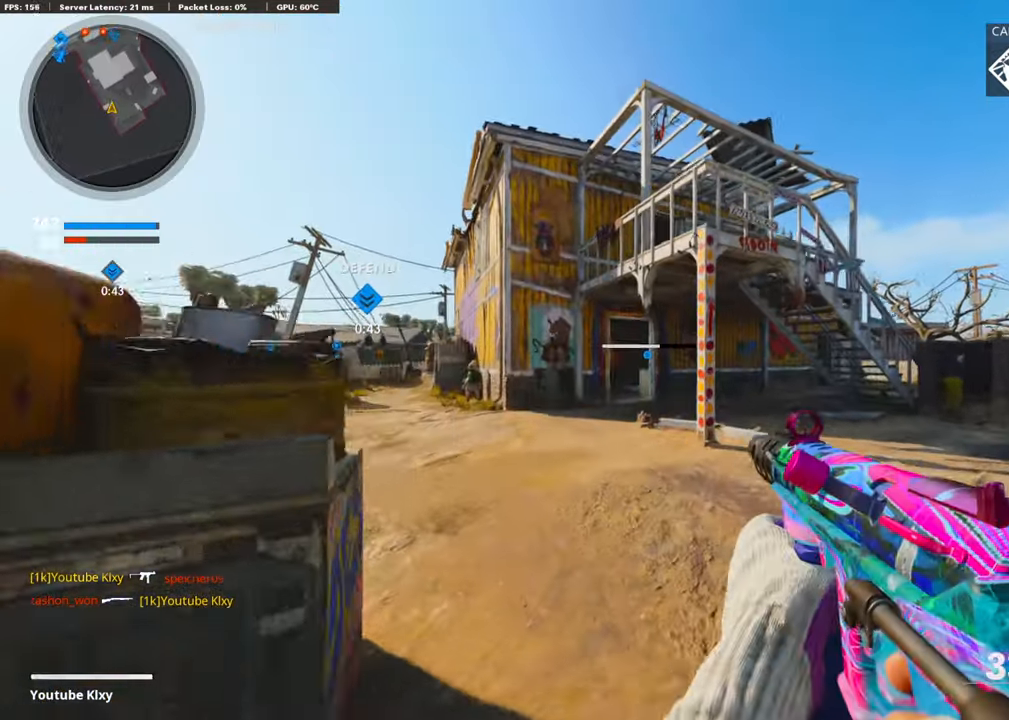
{"buttons": ["R3"], "left_stick": "up", "right_stick": "center", "events": [[101, "DPAD_RIGHT", "down"], [219, "DPAD_RIGHT", "up"], [454, "R3", "down"]]}
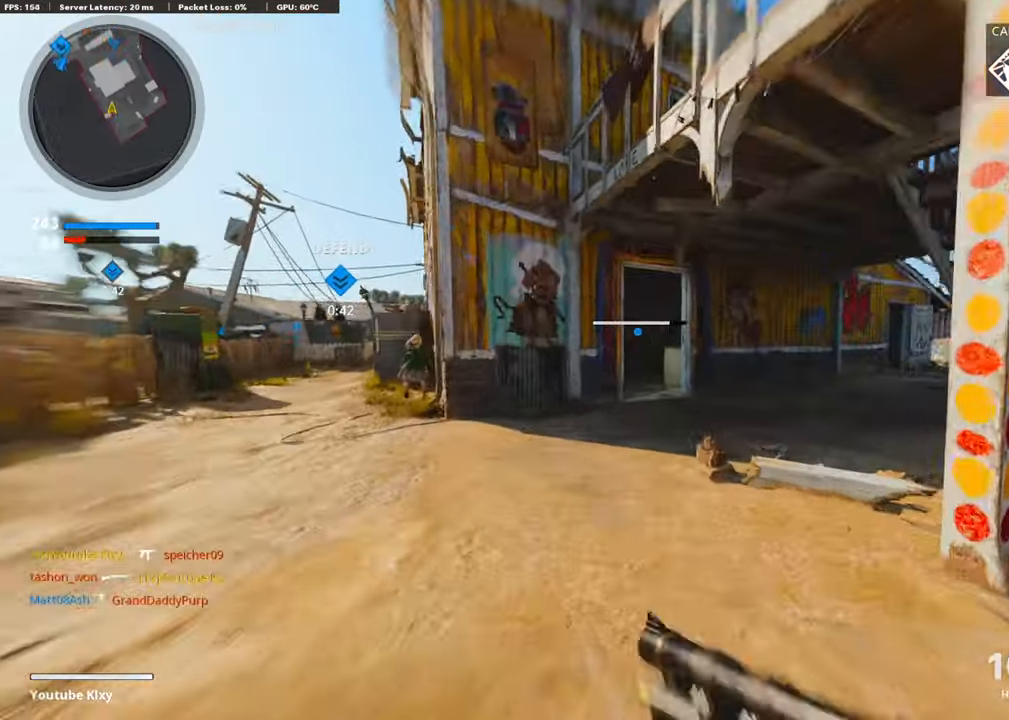
{"buttons": [], "left_stick": "up", "right_stick": "center", "events": [[84, "R3", "up"]]}
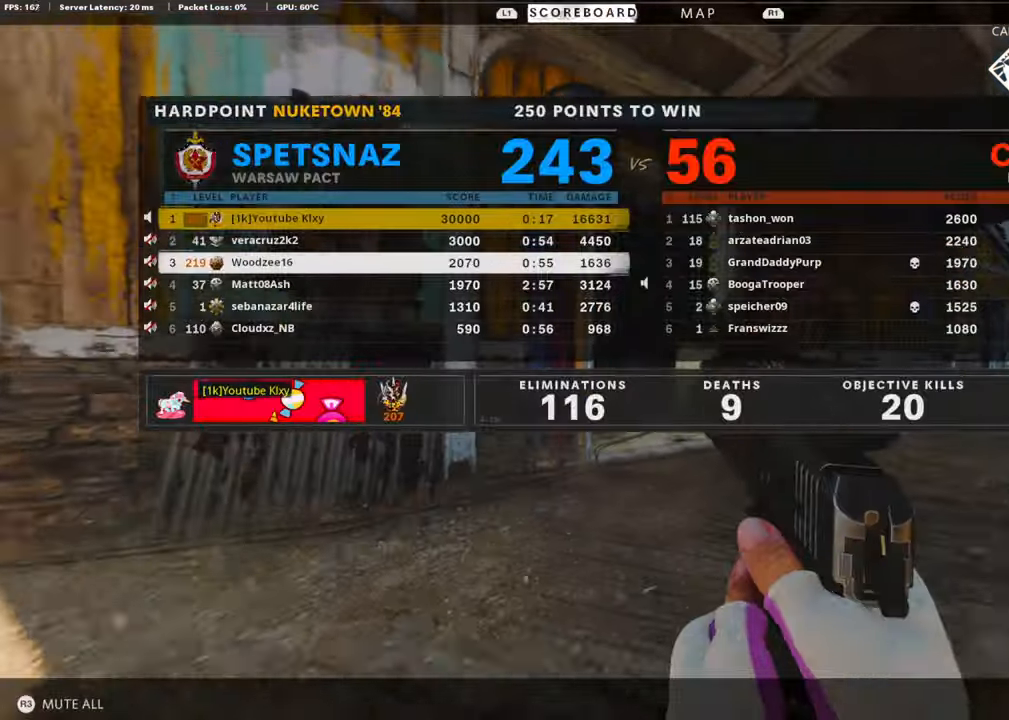
{"buttons": [], "left_stick": "up", "right_stick": "center", "events": [[269, "right_stick", "left"], [438, "right_stick", "center"]]}
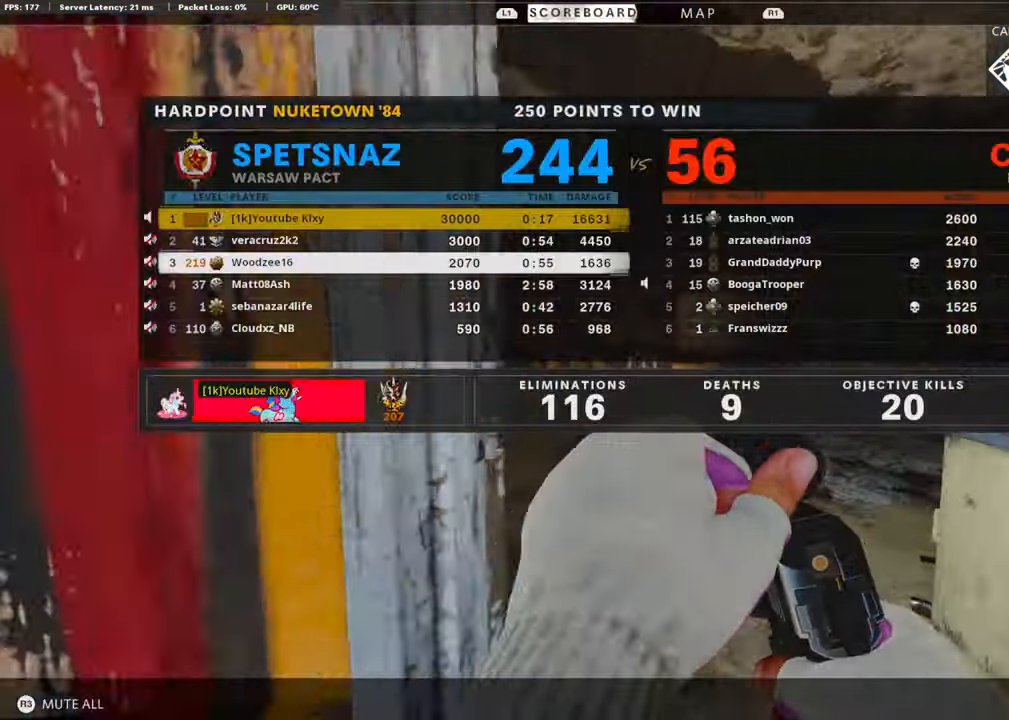
{"buttons": [], "left_stick": "up-right", "right_stick": "center", "events": [[471, "left_stick", "up-right"]]}
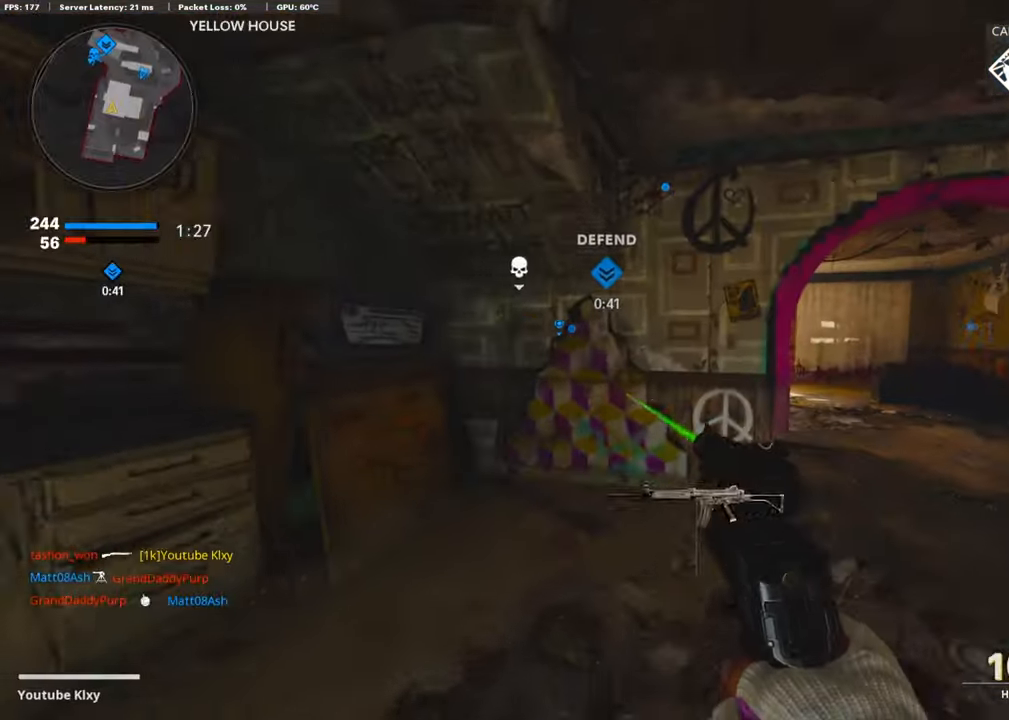
{"buttons": [], "left_stick": "up-right", "right_stick": "center", "events": []}
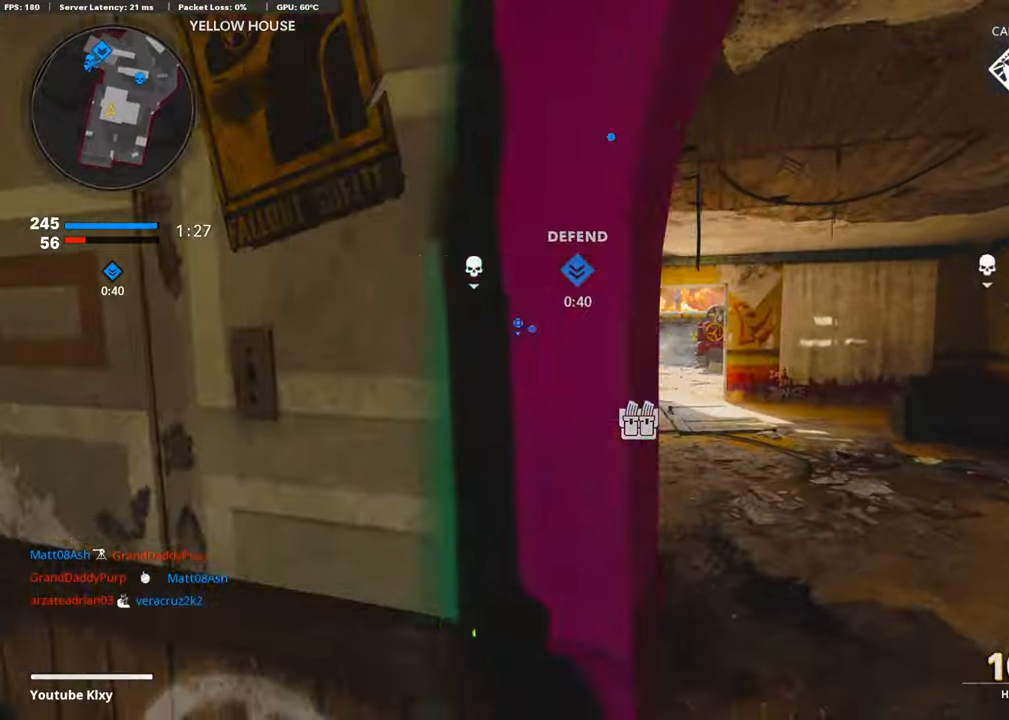
{"buttons": ["R2"], "left_stick": "up-right", "right_stick": "center", "events": [[50, "L3", "down"], [252, "L3", "up"], [286, "R2", "down"], [320, "right_stick", "up"], [421, "right_stick", "center"]]}
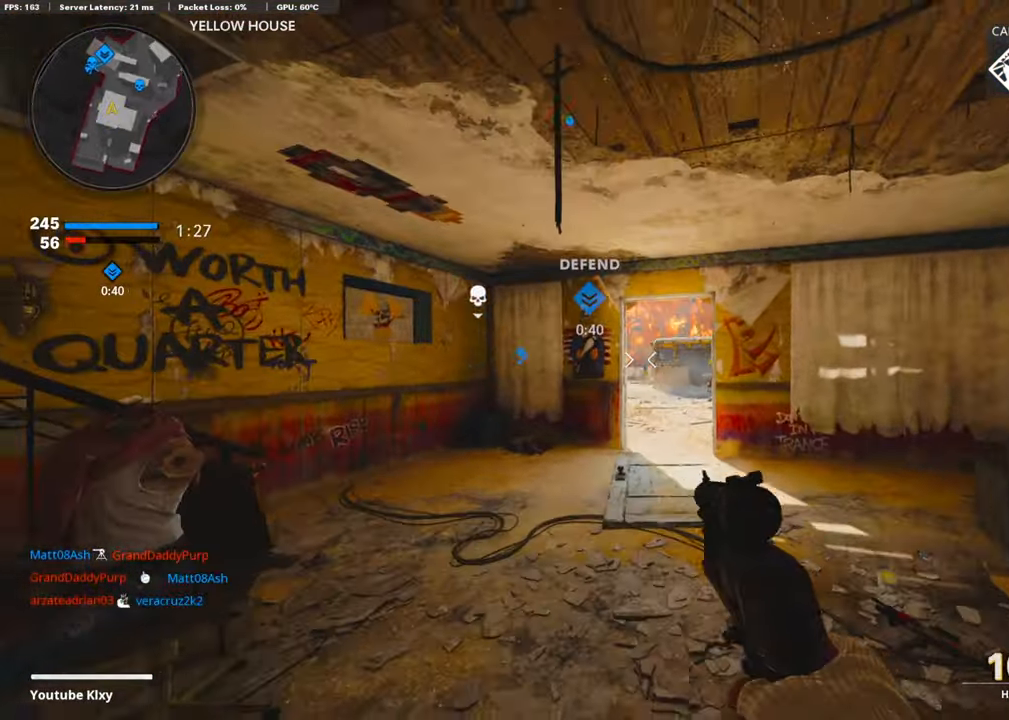
{"buttons": [], "left_stick": "up", "right_stick": "center", "events": [[17, "R2", "up"], [152, "left_stick", "up"]]}
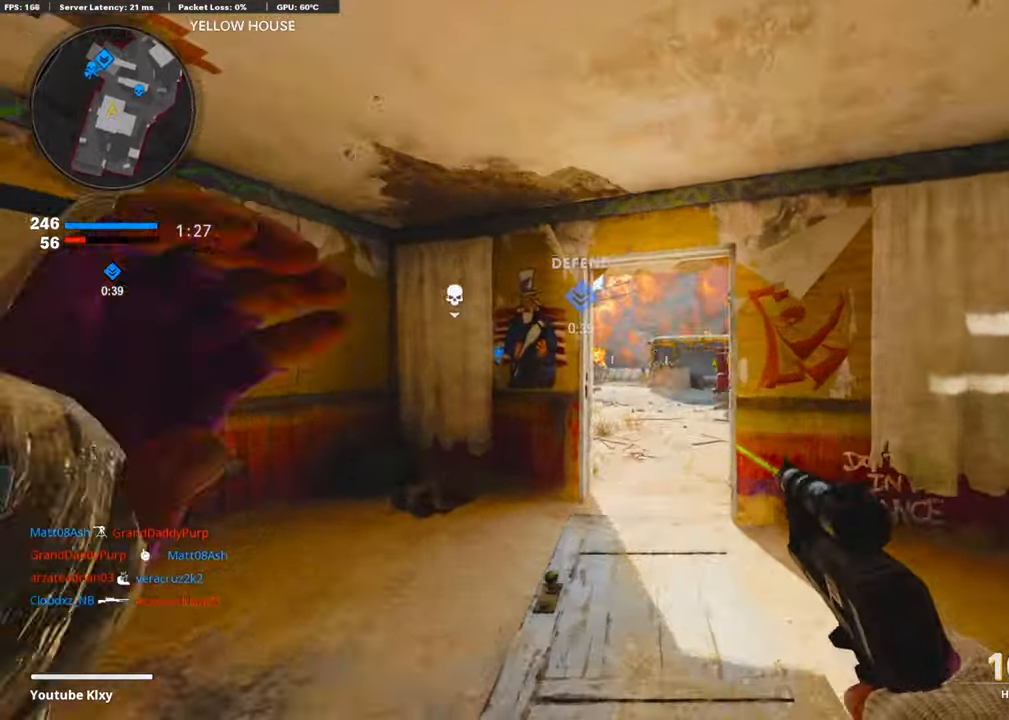
{"buttons": ["L3"], "left_stick": "up", "right_stick": "center", "events": [[421, "L3", "down"]]}
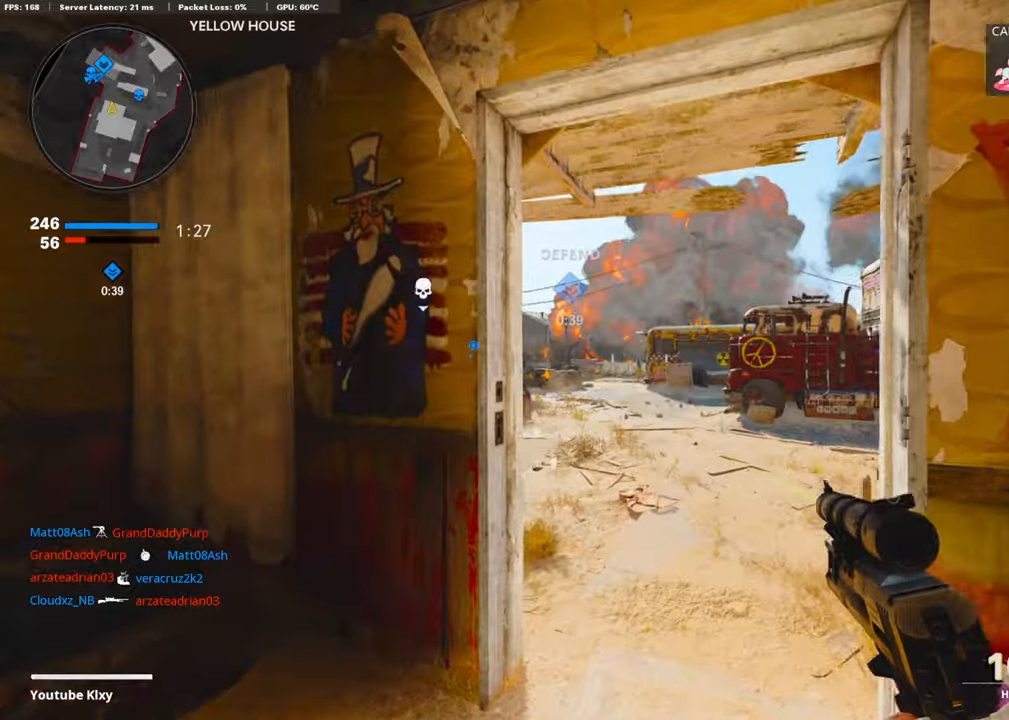
{"buttons": [], "left_stick": "up", "right_stick": "center", "events": [[17, "L3", "up"], [134, "right_stick", "down"], [151, "L3", "down"], [320, "L3", "up"], [353, "right_stick", "center"]]}
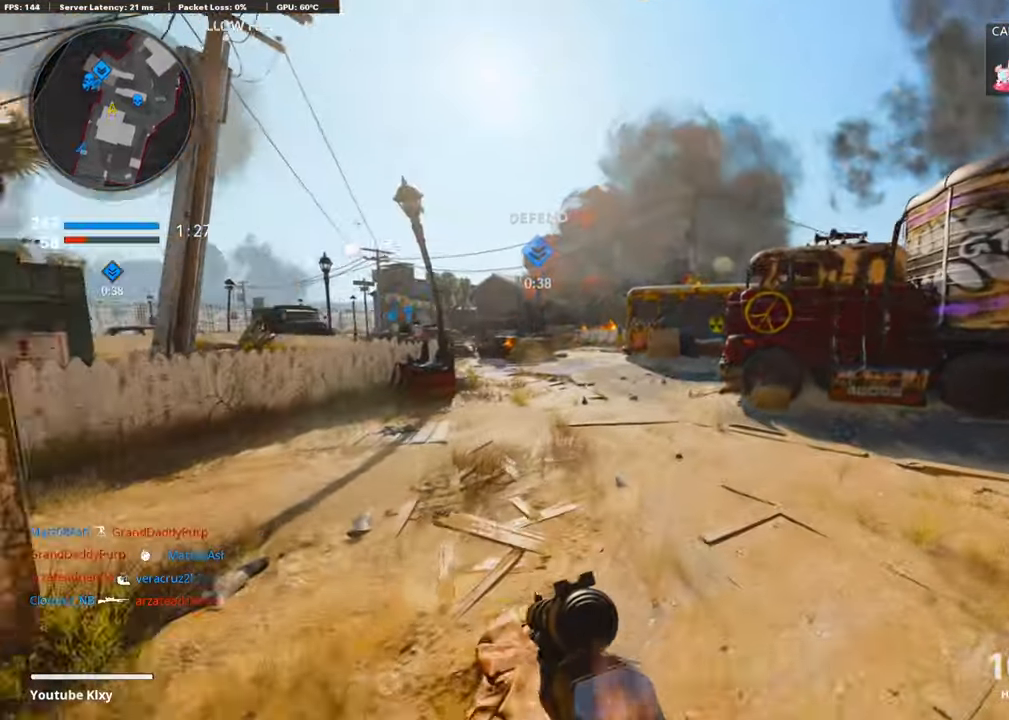
{"buttons": [], "left_stick": "up", "right_stick": "center", "events": [[84, "R3", "down"], [185, "R3", "up"], [219, "left_stick", "center"], [353, "left_stick", "up"]]}
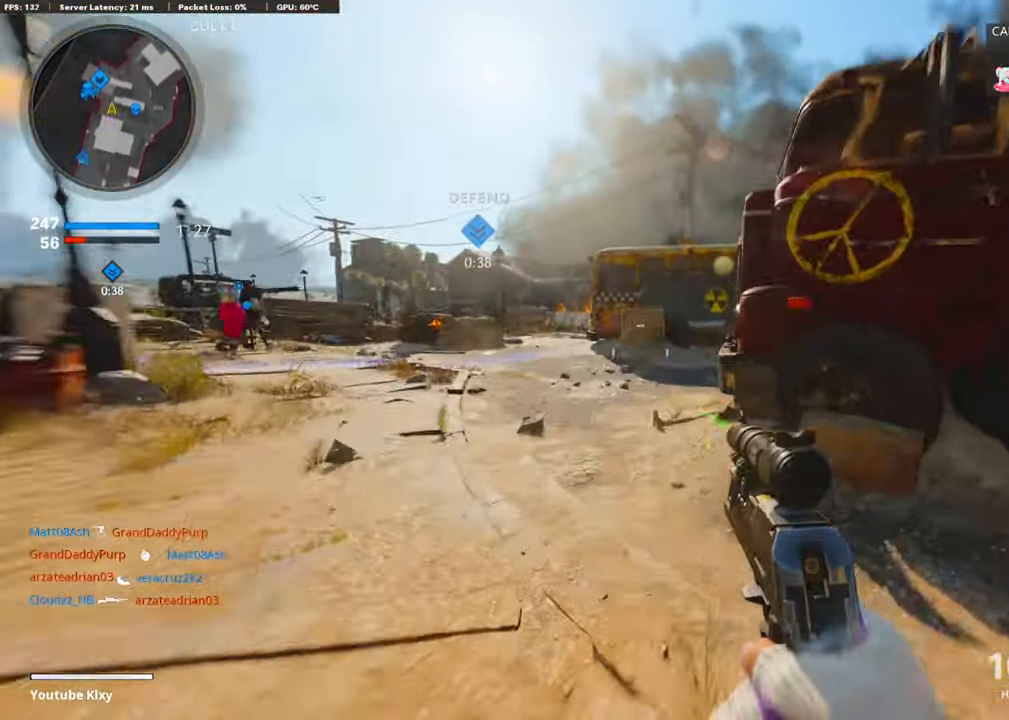
{"buttons": ["L3"], "left_stick": "up-left", "right_stick": "right", "events": [[67, "L3", "down"], [84, "R3", "down"], [168, "L3", "up"], [168, "R3", "up"], [219, "left_stick", "up-left"], [286, "L3", "down"], [454, "right_stick", "right"]]}
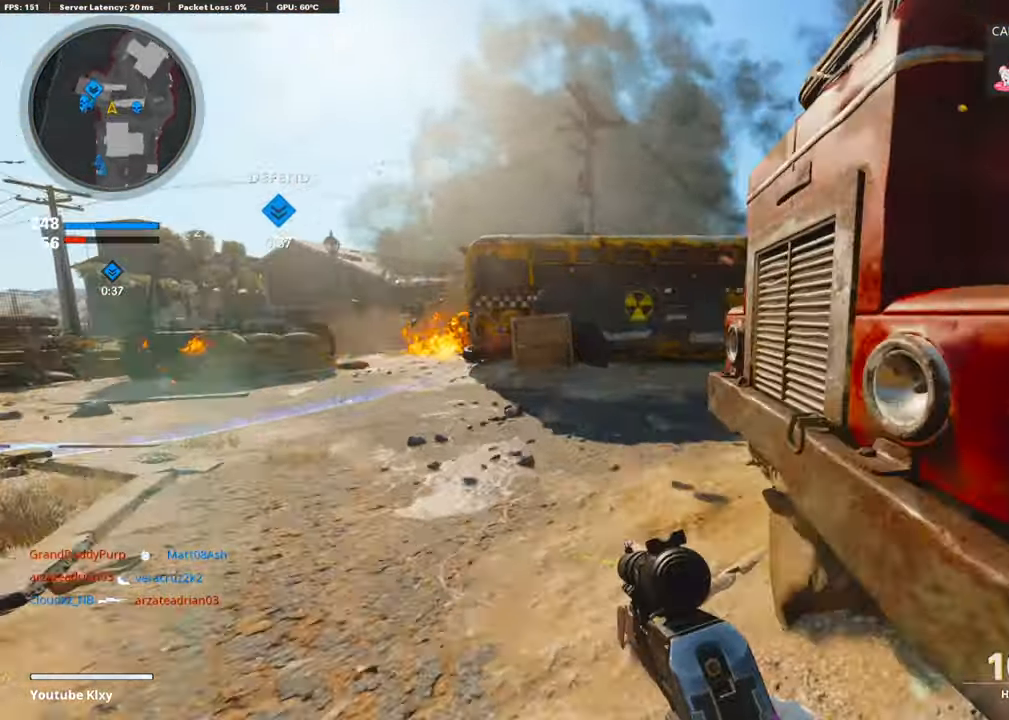
{"buttons": ["L1"], "left_stick": "up-left", "right_stick": "right", "events": [[151, "CROSS", "down"], [185, "L1", "down"], [202, "L3", "up"], [236, "right_stick", "center"], [286, "CROSS", "up"], [303, "right_stick", "right"]]}
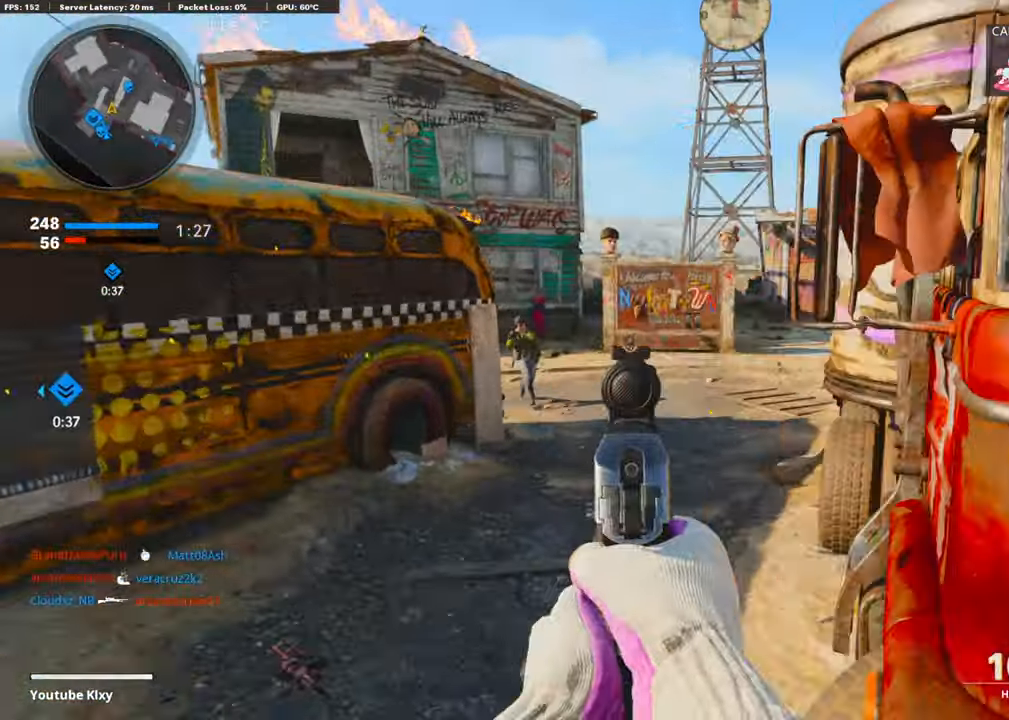
{"buttons": ["L3"], "left_stick": "up", "right_stick": "center", "events": [[118, "right_stick", "up-left"], [236, "R1", "down"], [253, "right_stick", "up-right"], [286, "L1", "up"], [286, "left_stick", "up"], [354, "L3", "down"], [354, "R1", "up"], [354, "right_stick", "center"]]}
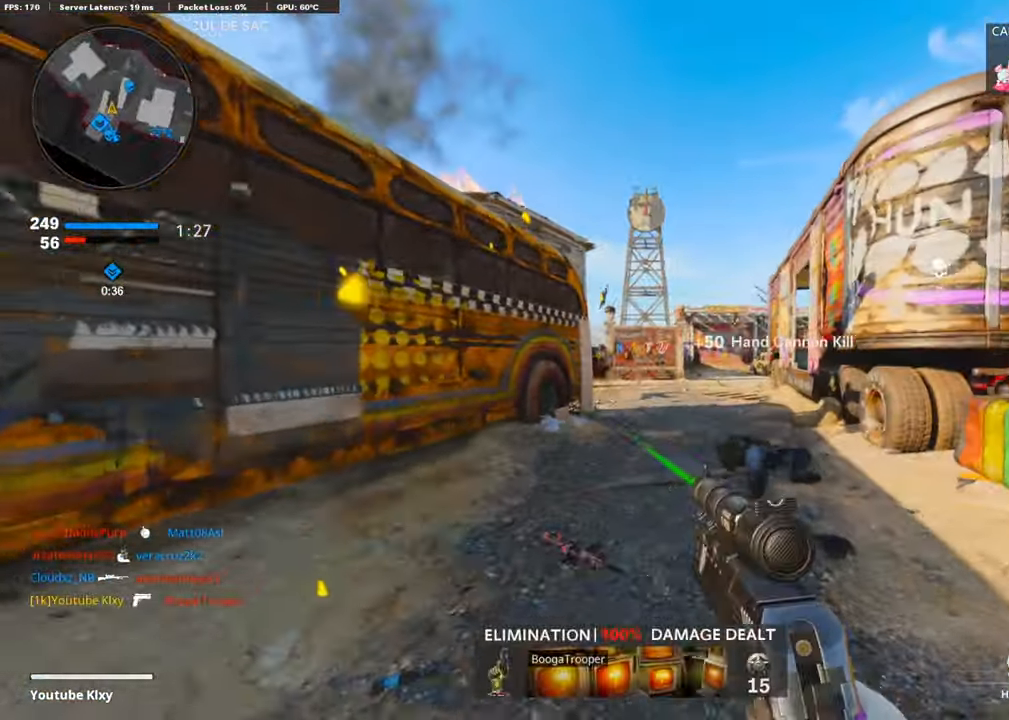
{"buttons": [], "left_stick": "up", "right_stick": "left", "events": [[135, "L3", "up"], [455, "right_stick", "left"]]}
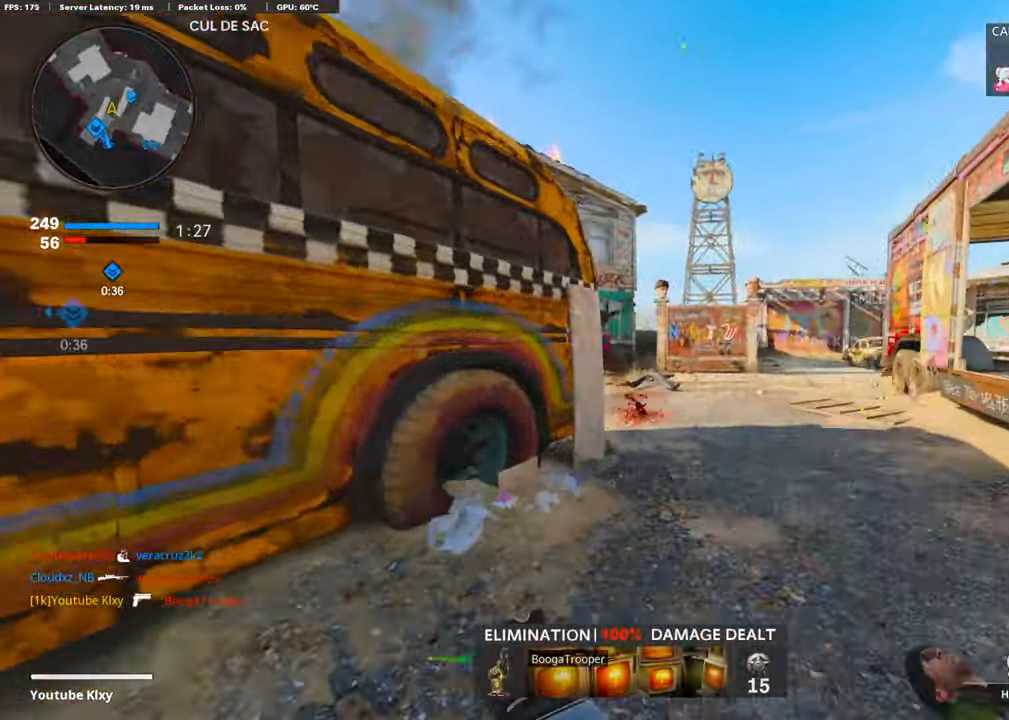
{"buttons": [], "left_stick": "up", "right_stick": "left", "events": [[67, "R3", "down"], [118, "right_stick", "center"], [202, "right_stick", "up-left"], [269, "R3", "up"], [269, "right_stick", "left"]]}
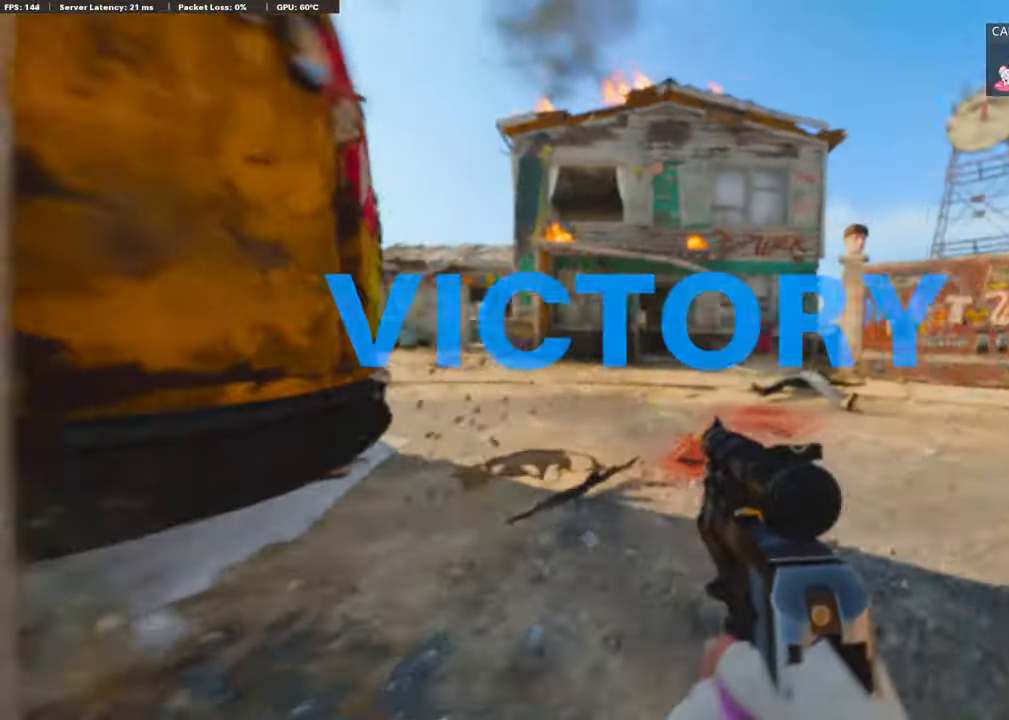
{"buttons": [], "left_stick": "up-left", "right_stick": "center", "events": [[101, "L1", "down"], [185, "right_stick", "center"], [253, "L1", "up"], [421, "left_stick", "up-left"]]}
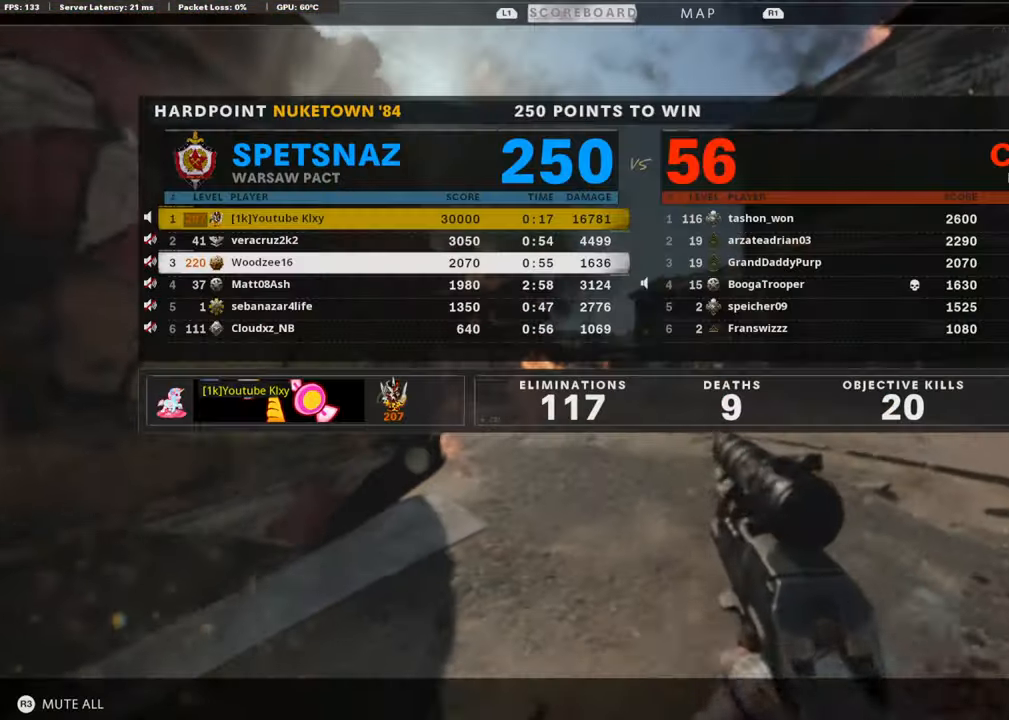
{"buttons": [], "left_stick": "center", "right_stick": "center", "events": [[84, "left_stick", "center"]]}
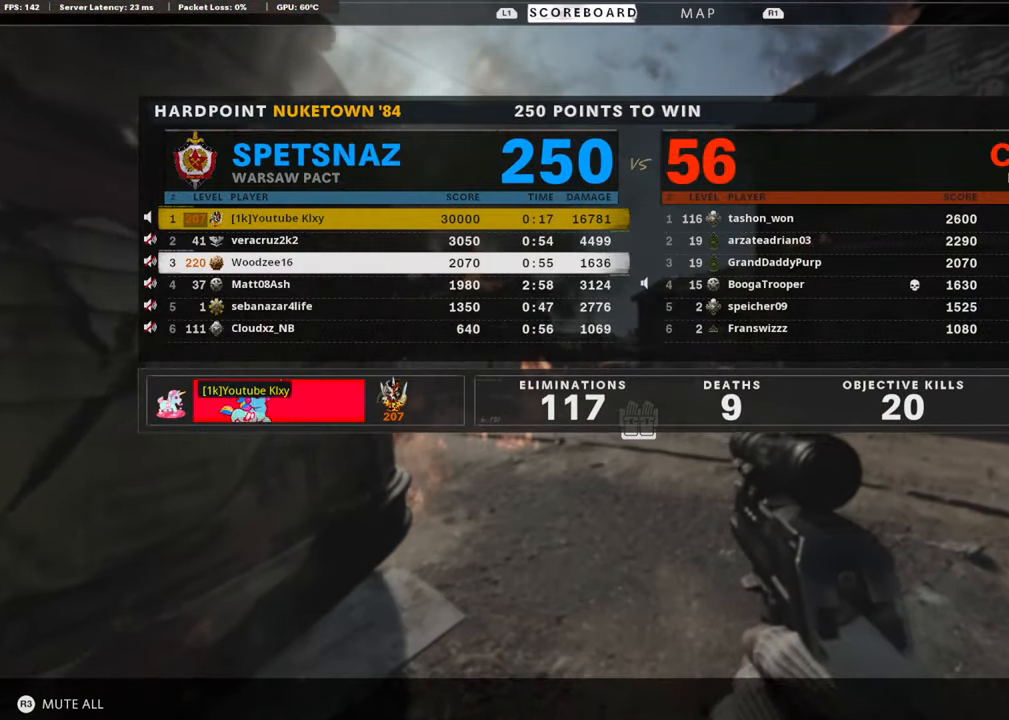
{"buttons": [], "left_stick": "center", "right_stick": "center", "events": []}
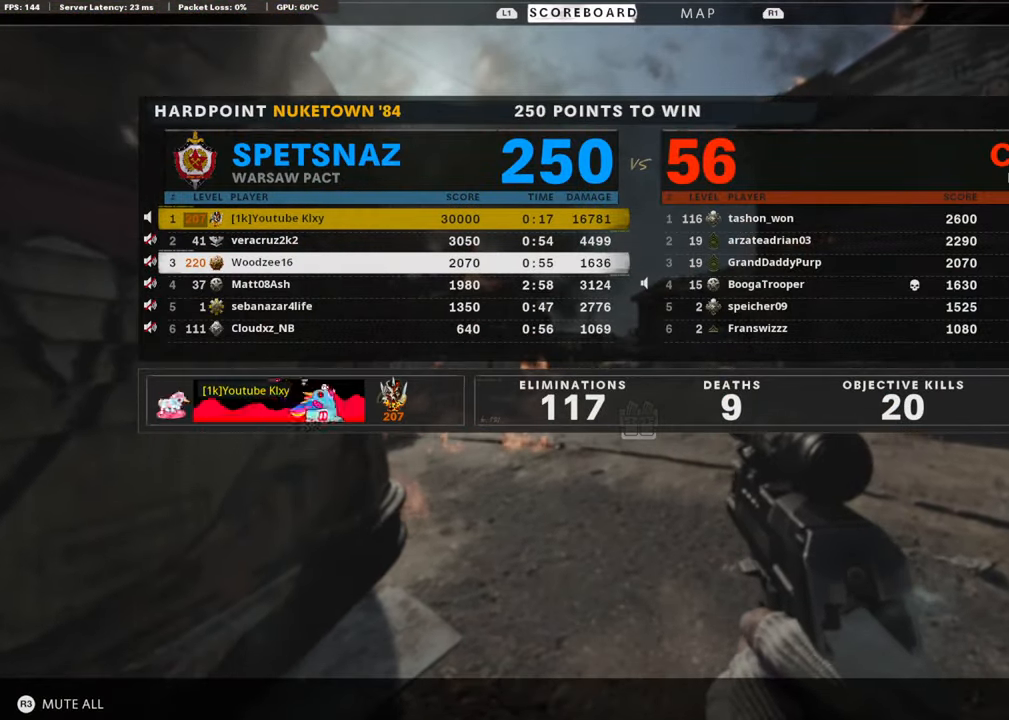
{"buttons": [], "left_stick": "center", "right_stick": "center", "events": []}
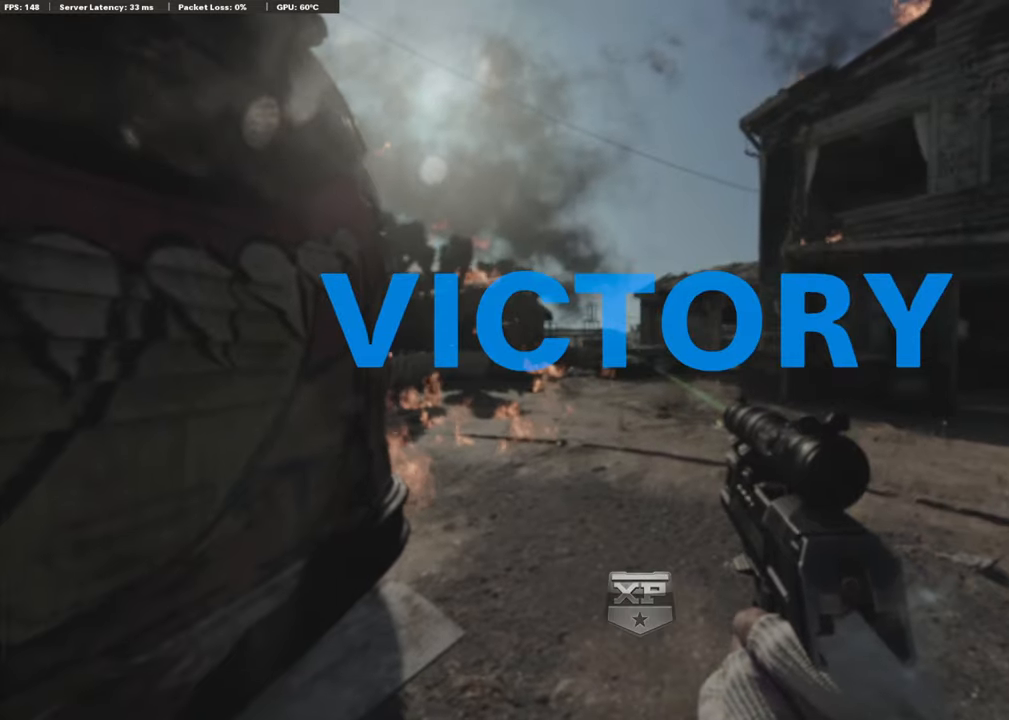
{"buttons": [], "left_stick": "center", "right_stick": "center", "events": []}
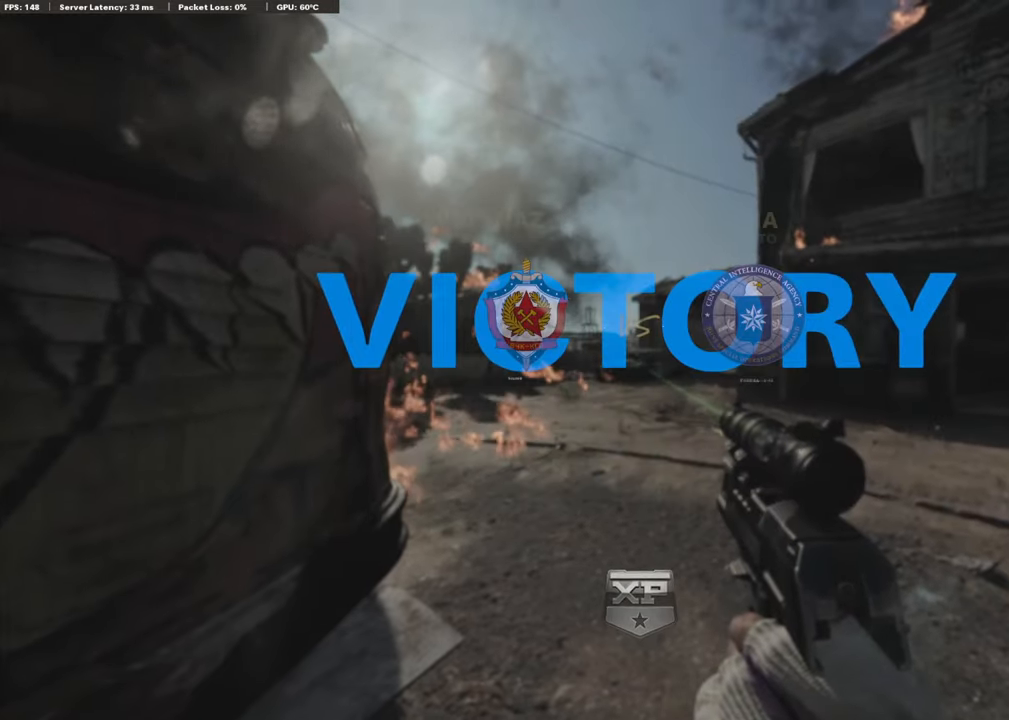
{"buttons": [], "left_stick": "center", "right_stick": "center", "events": []}
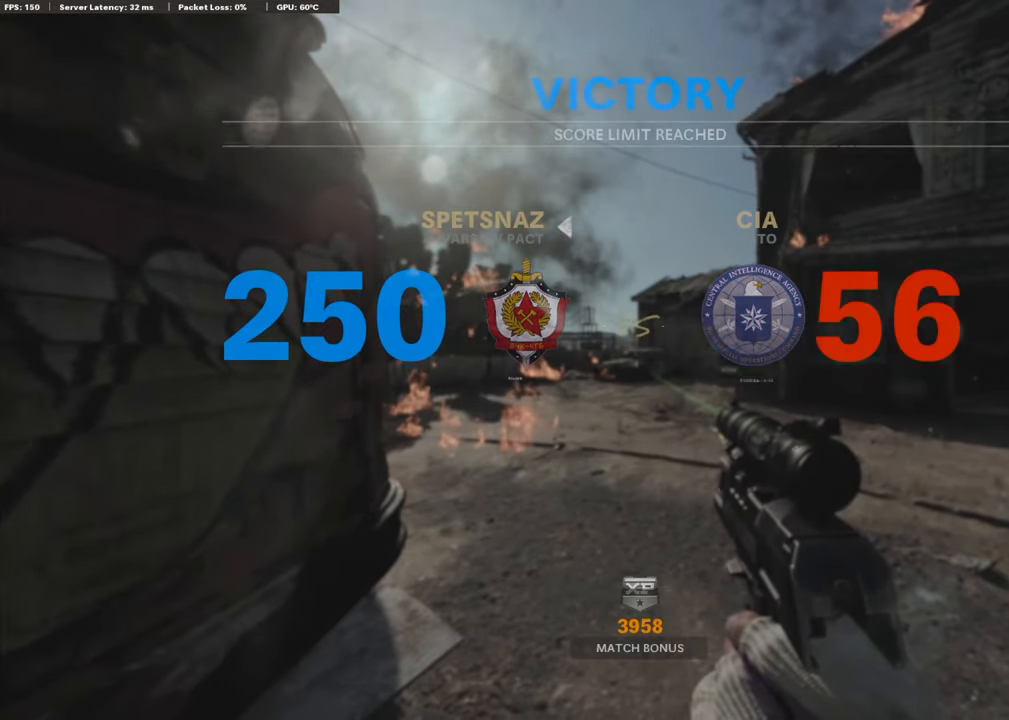
{"buttons": [], "left_stick": "center", "right_stick": "center", "events": []}